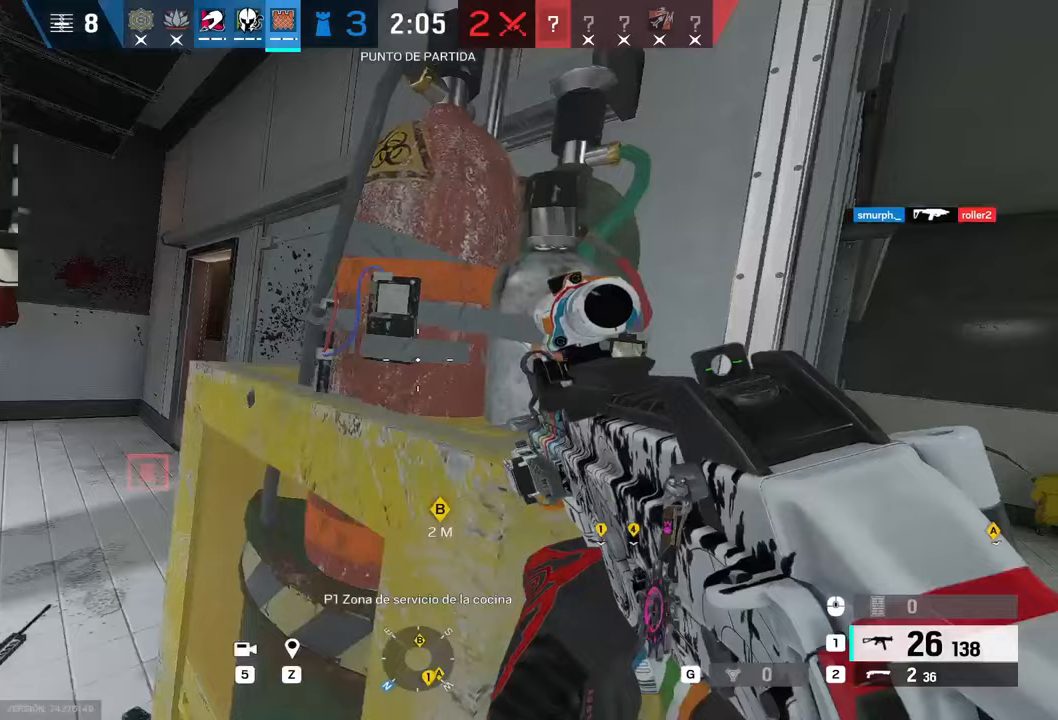
Gameplay with keyboard and mouse; each line is a JSON object with the keys and mouse buttons held at the frame after it. "events" lists presses ("down") and releases ("up") of "1", "2", "3", "4", "5", "a", "alt", "b", "c", "ctrl", "d", "e", "f", "g", "minus", "q", "r", "s", "shift", "space", "t", "tab", "v", "w", "x", "z", "mouse_left", "mouse_wheel", "mouse_right", "mouse_mb4" and "mouse_mb5" between this image and that frame as [ms after this image, input, new state], when the widget could be followed in between. "mouse_left", "mouse_wheel", "mouse_right", "mouse_mb4", "mouse_mb5" = the "left", "wheel", "right", "mb4", "mb5" buttons of the "mouse" list. No other keys are recorded. "wheel" means that the mouse wheel is clicked or scrolled. Mouse movement is not recorded.
{"keys": ["a"], "mouse": ["right"], "events": [[333, "mouse_right", "down"]]}
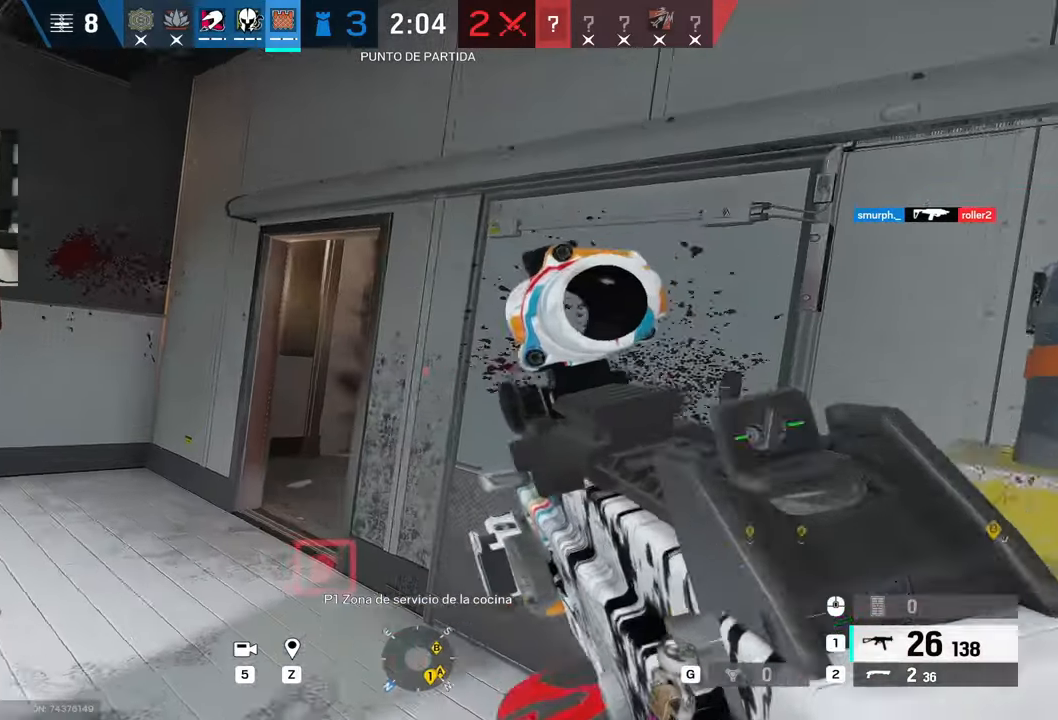
{"keys": ["alt", "d", "w"], "mouse": ["right"], "events": [[267, "w", "down"], [300, "alt", "down"], [300, "d", "down"], [350, "a", "up"]]}
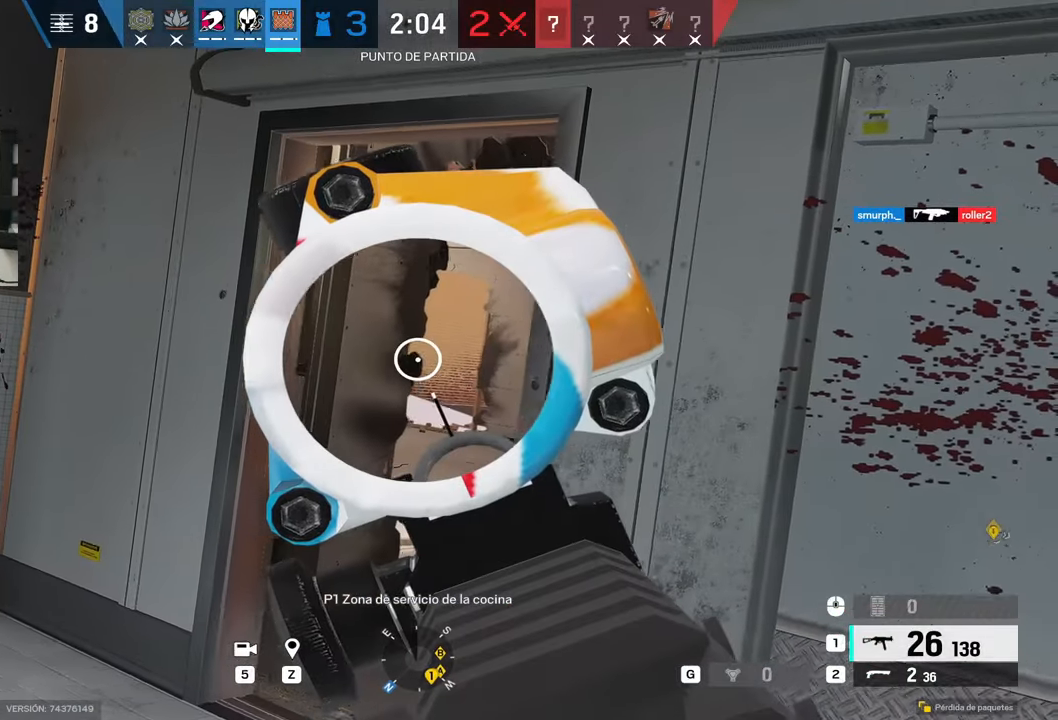
{"keys": ["alt"], "mouse": ["right"], "events": [[317, "w", "up"], [400, "d", "up"]]}
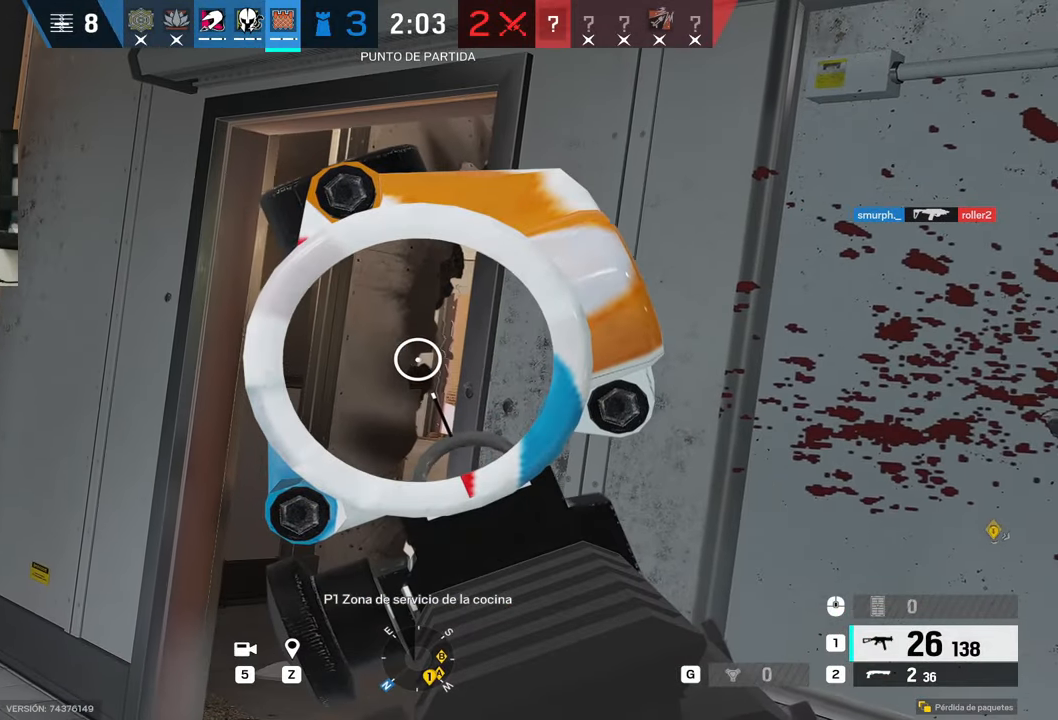
{"keys": ["alt"], "mouse": ["right"], "events": []}
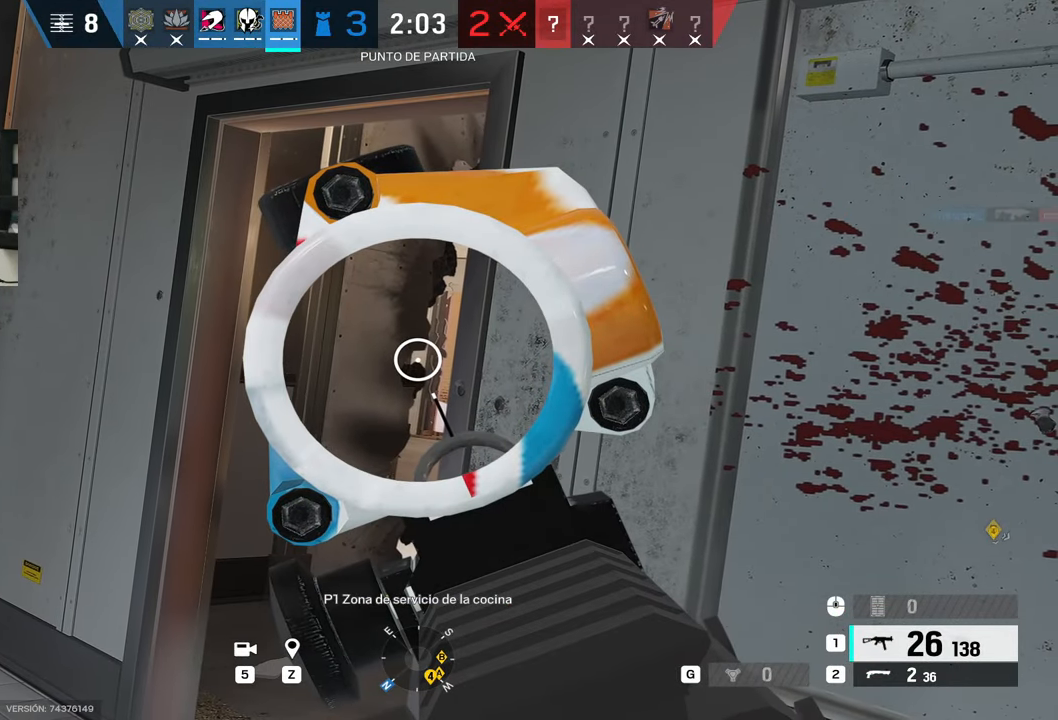
{"keys": ["alt"], "mouse": ["right"], "events": []}
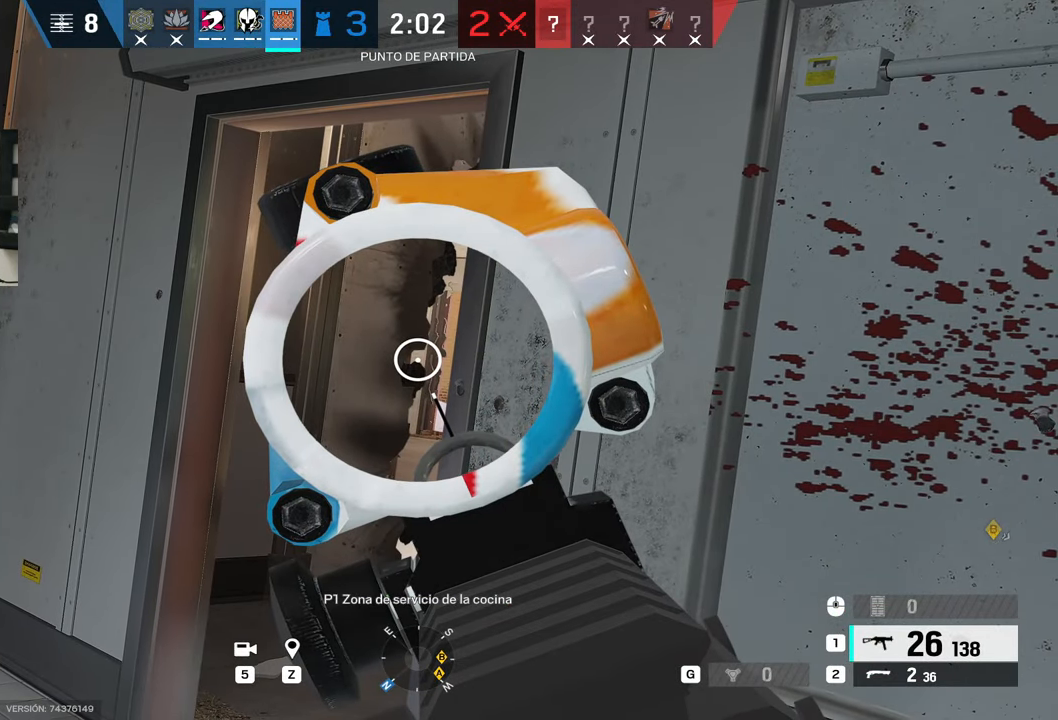
{"keys": ["alt"], "mouse": ["right"], "events": []}
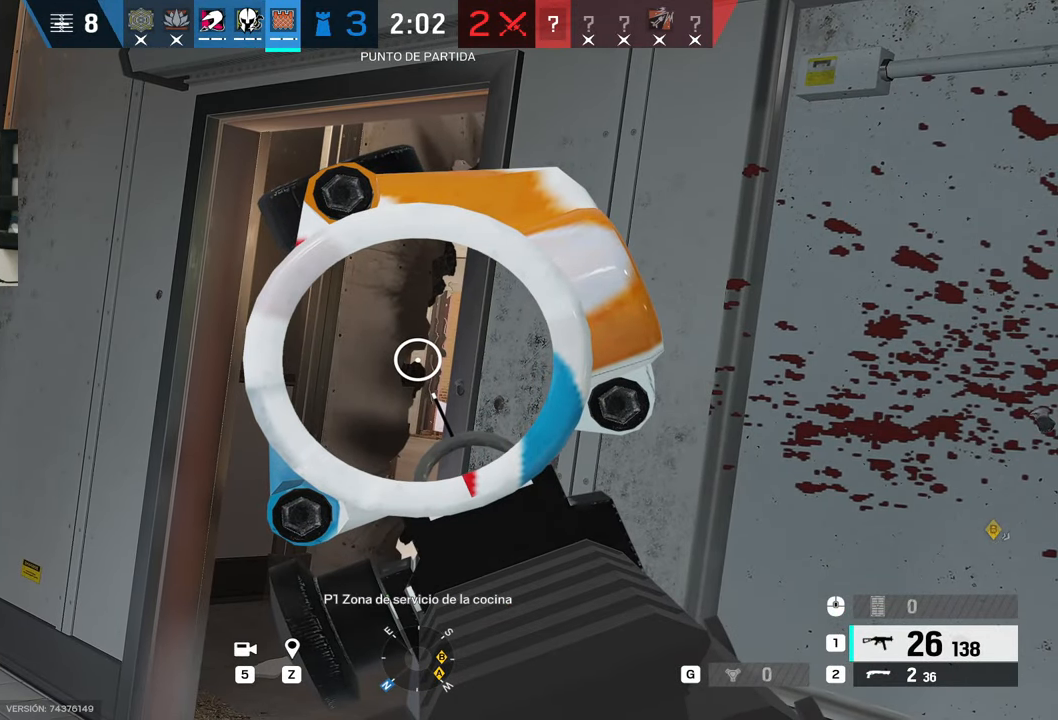
{"keys": ["alt"], "mouse": ["right"], "events": []}
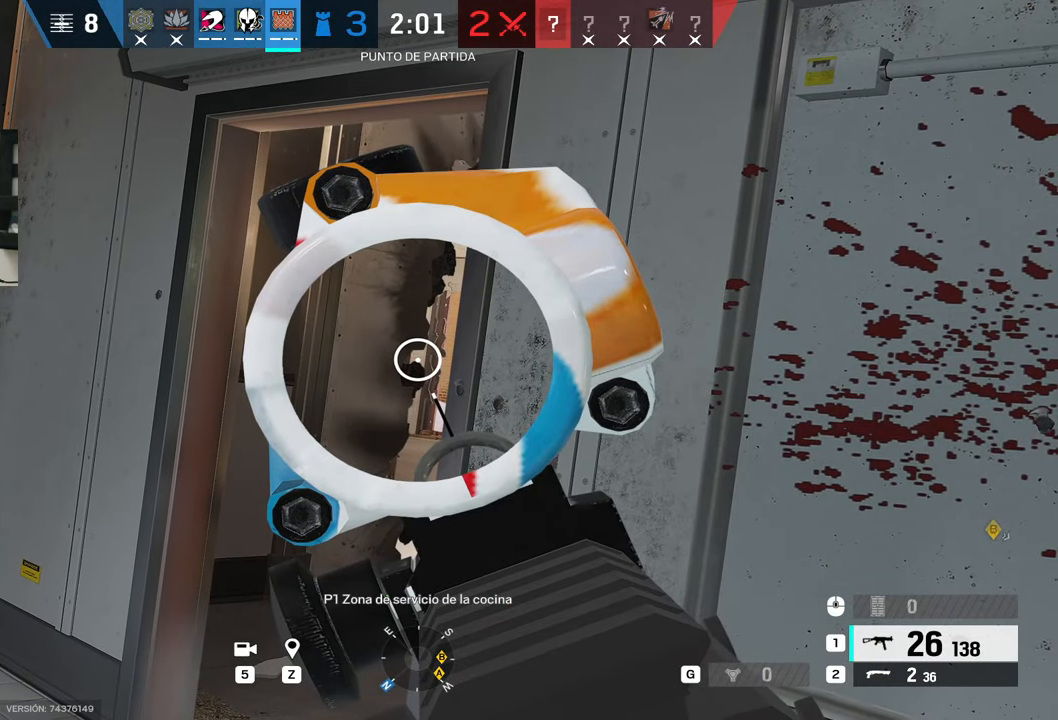
{"keys": ["alt"], "mouse": ["right"], "events": []}
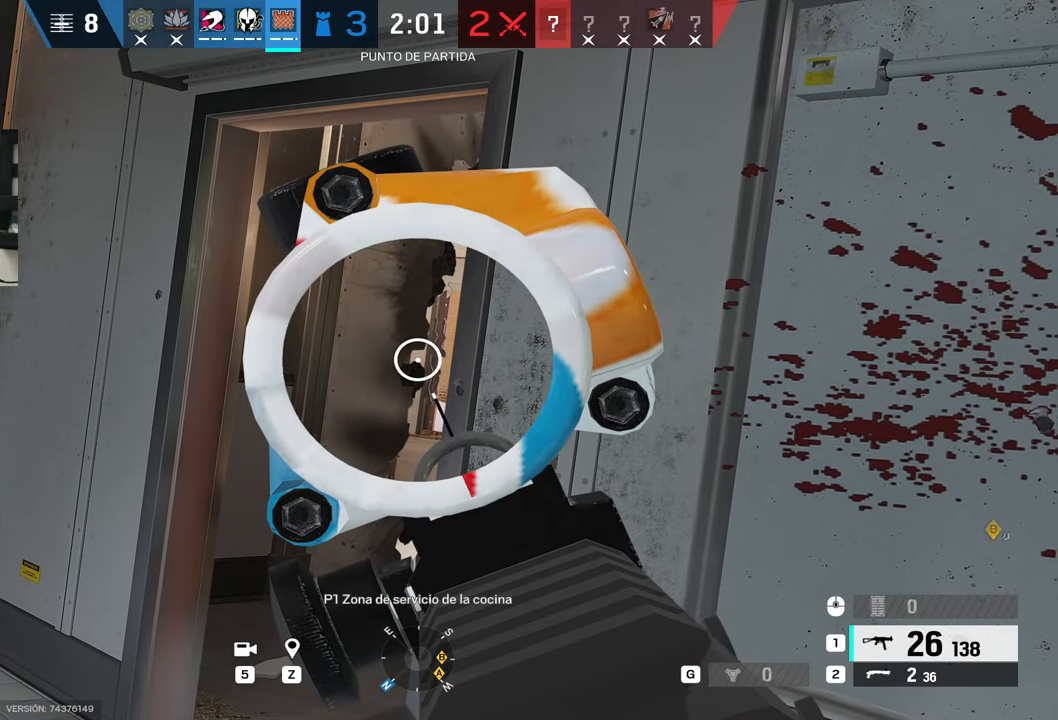
{"keys": ["z"], "mouse": ["right"], "events": [[417, "alt", "up"], [500, "z", "down"]]}
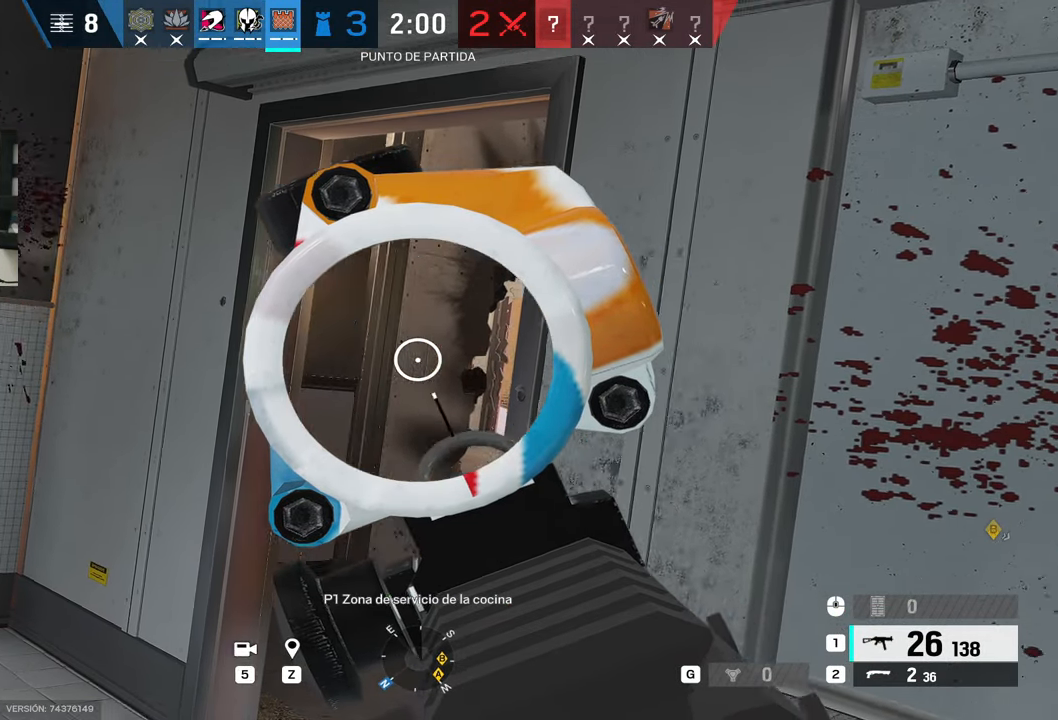
{"keys": ["a"], "mouse": ["left", "right"], "events": [[100, "z", "up"], [200, "alt", "down"], [367, "alt", "up"], [367, "mouse_left", "down"], [433, "a", "down"]]}
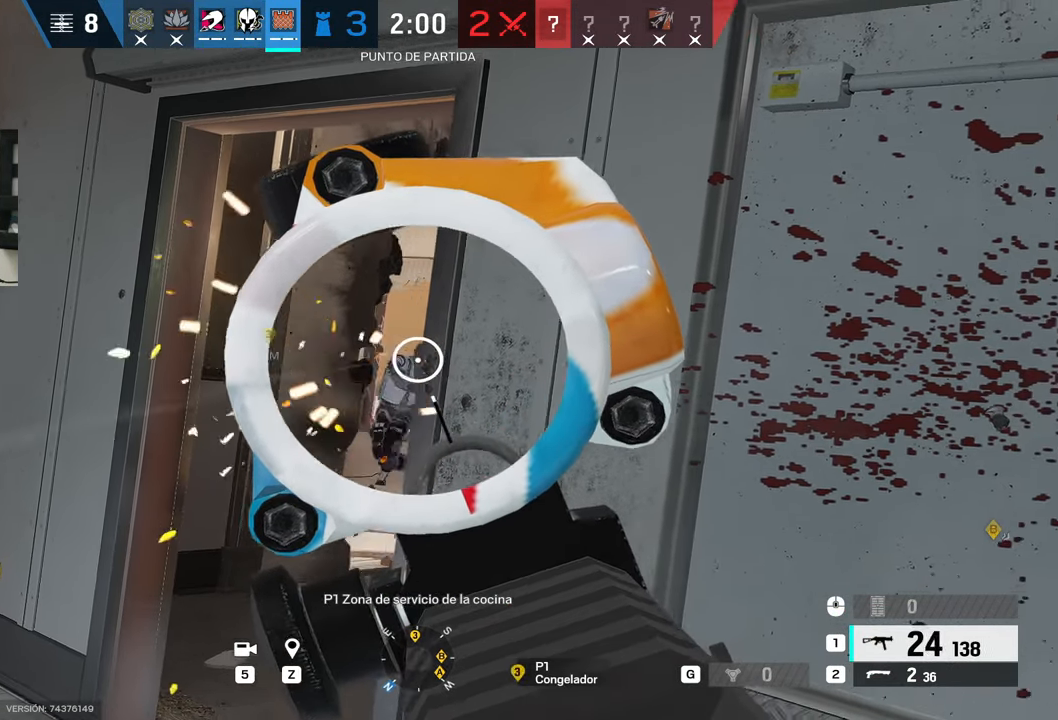
{"keys": ["d"], "mouse": [], "events": [[100, "a", "up"], [100, "c", "down"], [100, "d", "down"], [167, "c", "up"], [267, "e", "down"], [300, "q", "down"], [400, "e", "up"], [400, "q", "up"], [450, "mouse_right", "up"], [500, "mouse_left", "up"]]}
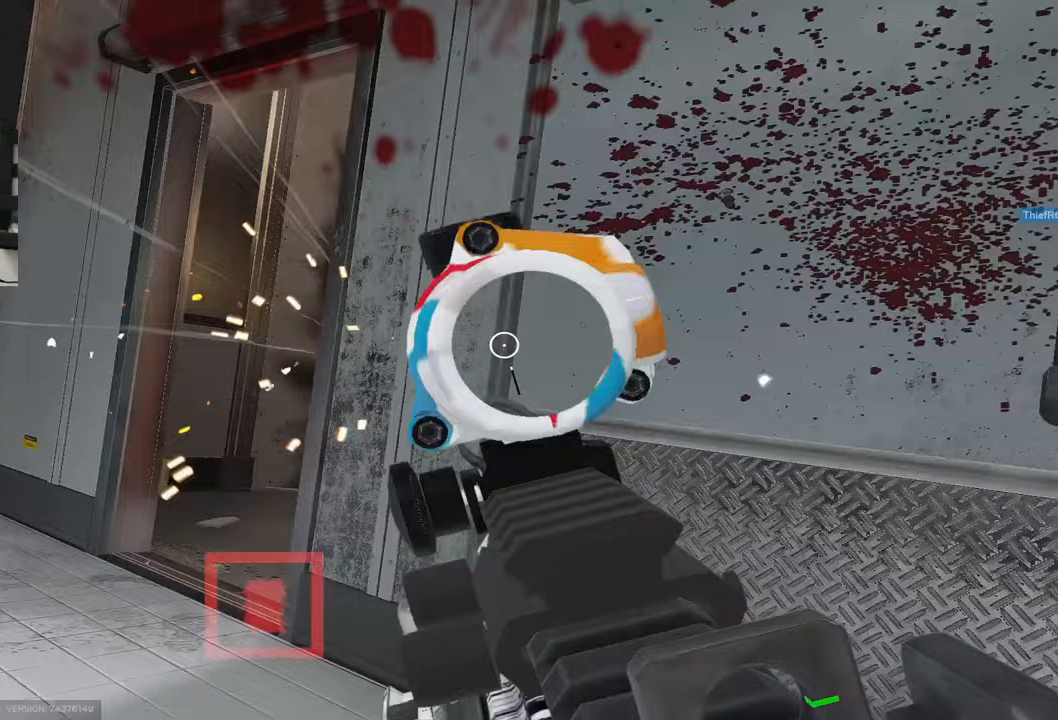
{"keys": ["d", "shift", "w"], "mouse": [], "events": [[167, "a", "down"], [167, "d", "up"], [217, "w", "down"], [233, "shift", "down"], [500, "a", "up"], [500, "d", "down"]]}
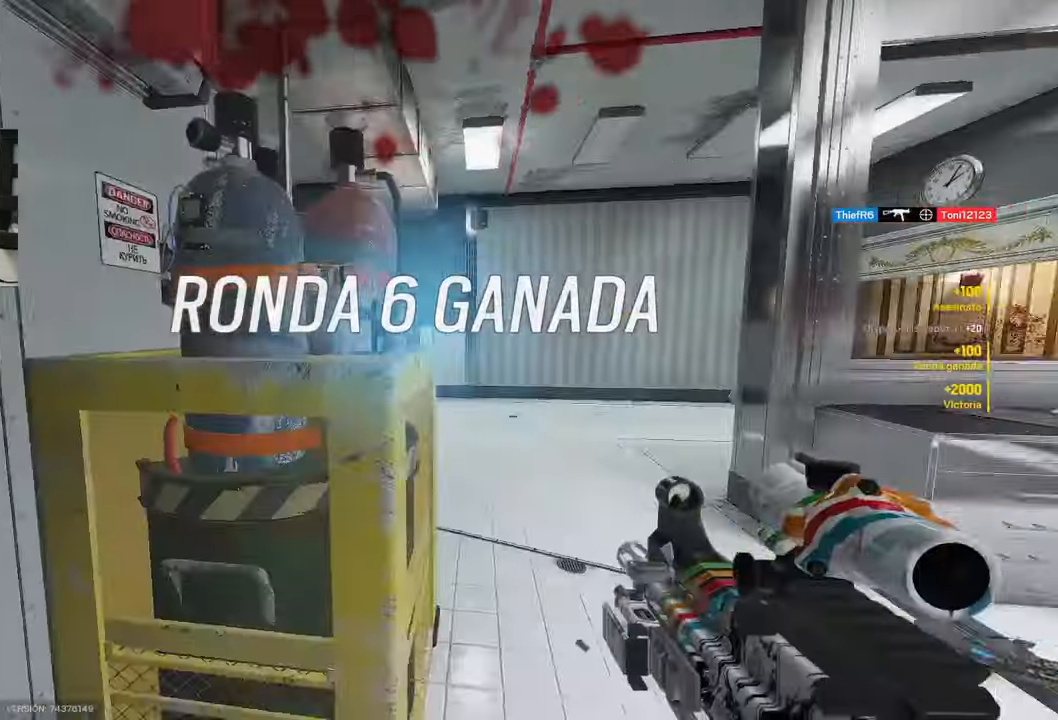
{"keys": ["shift", "w"], "mouse": [], "events": [[367, "d", "up"]]}
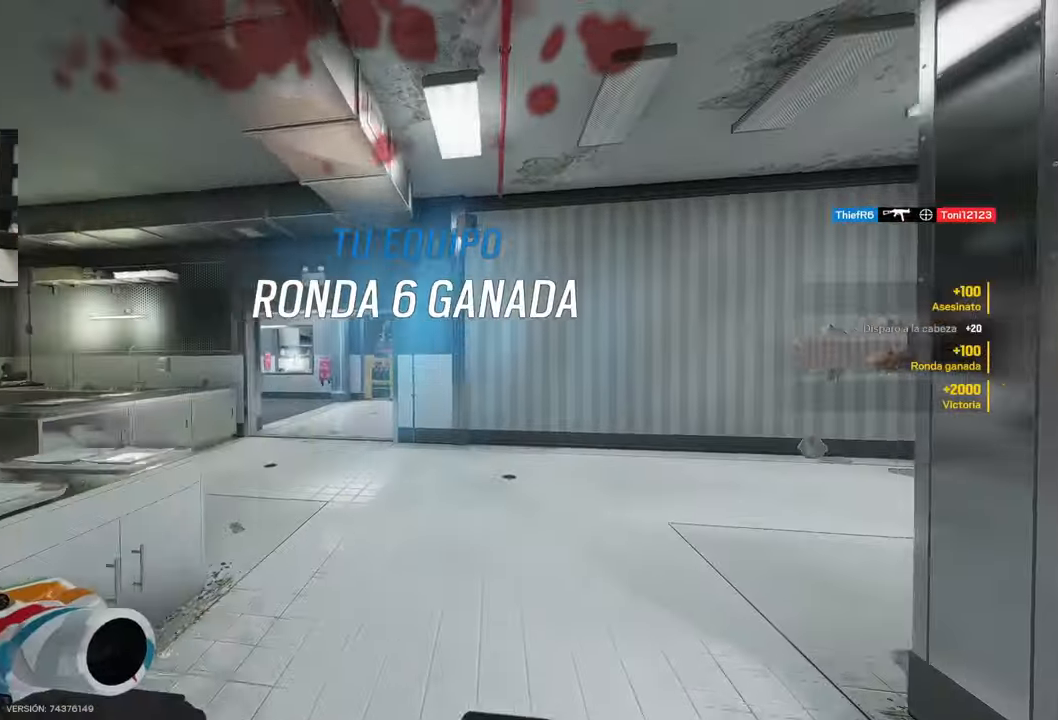
{"keys": ["a"], "mouse": ["right"], "events": [[100, "a", "down"], [267, "a", "up"], [300, "a", "down"], [350, "mouse_right", "down"], [400, "shift", "up"], [400, "w", "up"]]}
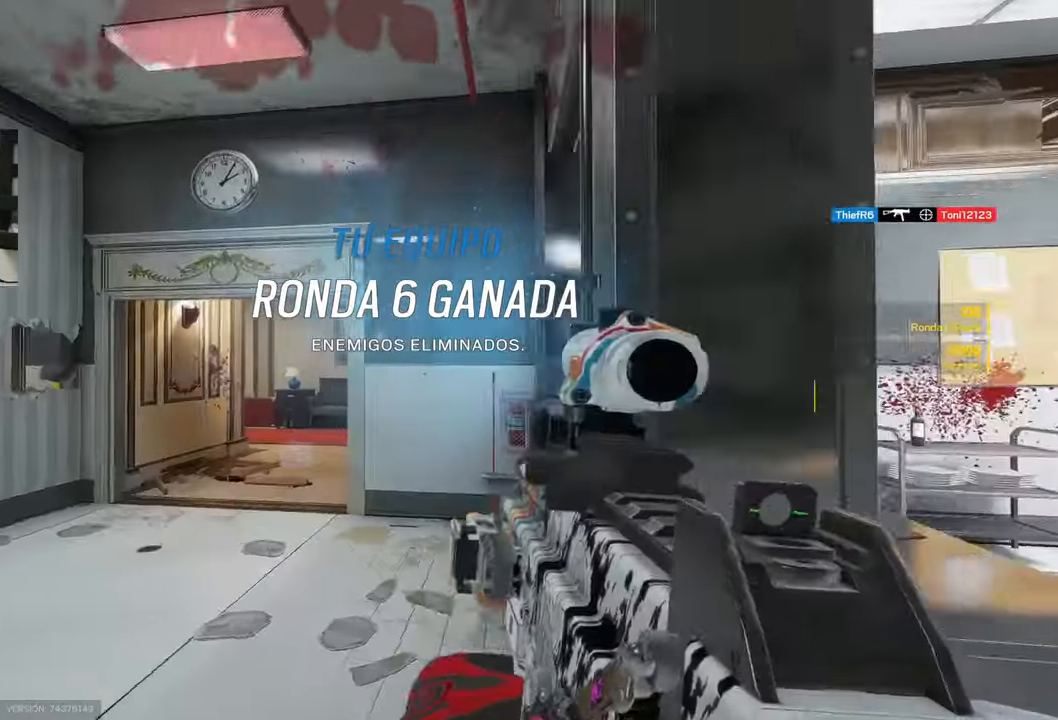
{"keys": ["a"], "mouse": ["right"], "events": [[367, "mouse_left", "down"], [467, "mouse_left", "up"]]}
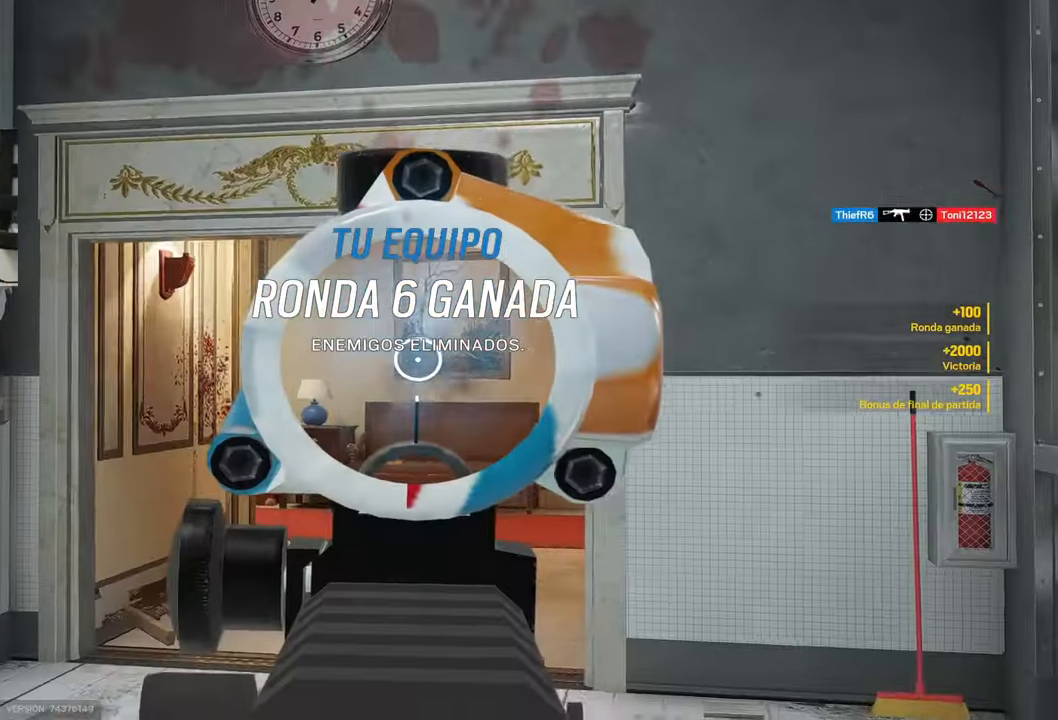
{"keys": ["a", "s"], "mouse": ["left", "right"], "events": [[50, "mouse_left", "down"], [100, "mouse_left", "up"], [100, "s", "down"], [200, "mouse_left", "down"], [233, "mouse_left", "up"], [333, "mouse_left", "down"], [433, "mouse_left", "up"], [467, "mouse_left", "down"]]}
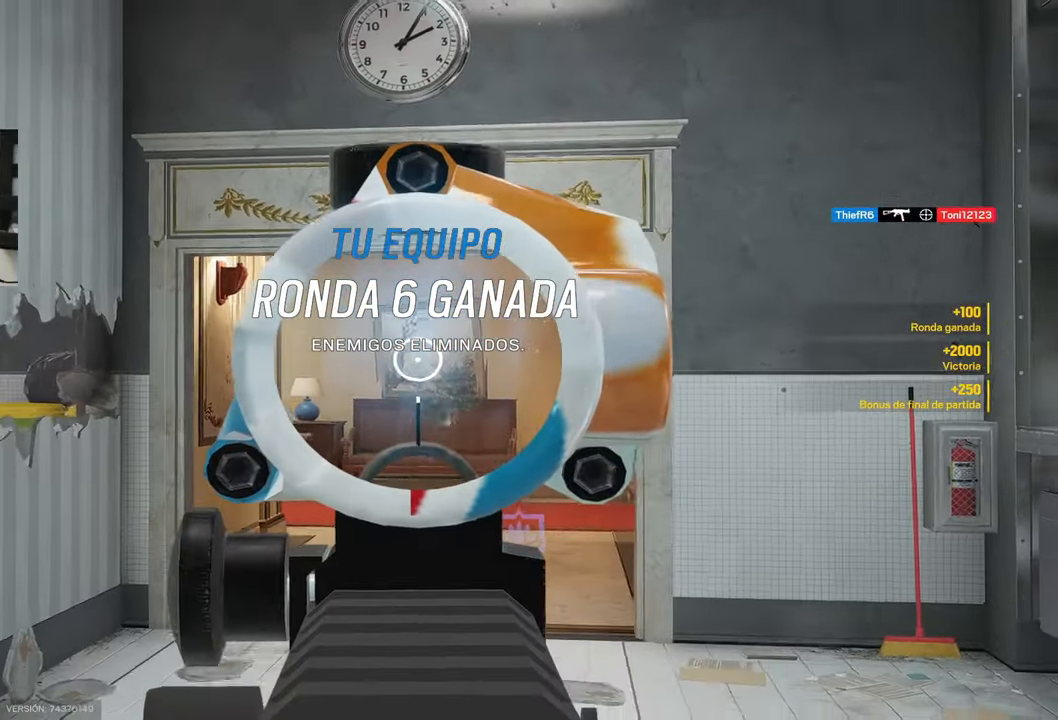
{"keys": ["a", "s"], "mouse": ["right"], "events": [[67, "mouse_left", "up"], [100, "mouse_left", "down"], [200, "mouse_left", "up"], [250, "mouse_left", "down"], [350, "mouse_left", "up"], [400, "mouse_left", "down"], [500, "mouse_left", "up"]]}